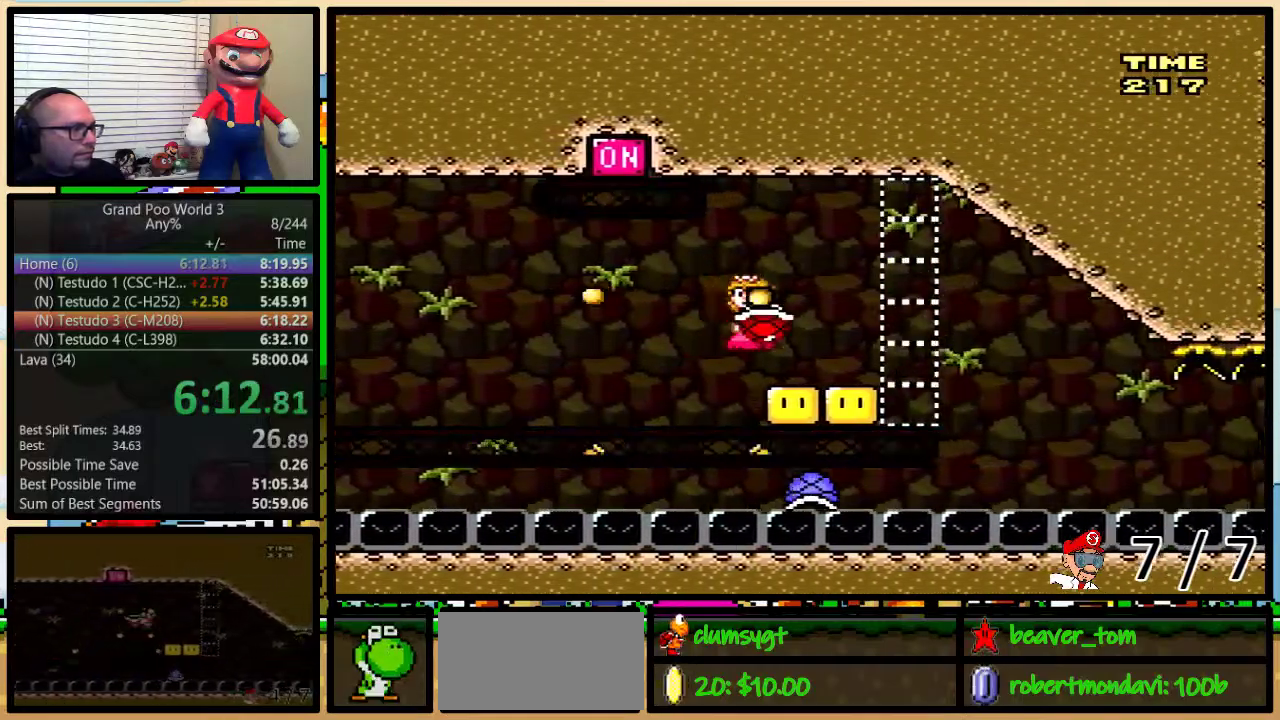
Gameplay with a controller (Nintendo layout); each line is a JSON object with the inputs held at the frame after it. "events" lists button and stick changes between this image and that frame as [ms after this image, input, new state], when the widget could be followed in between. Not read: L1 L3 R1 R3.
{"buttons": ["Y", "DPAD_LEFT"], "events": [[83, "DPAD_UP", "down"], [133, "DPAD_UP", "up"], [317, "B", "up"], [450, "DPAD_LEFT", "down"], [450, "DPAD_RIGHT", "up"]]}
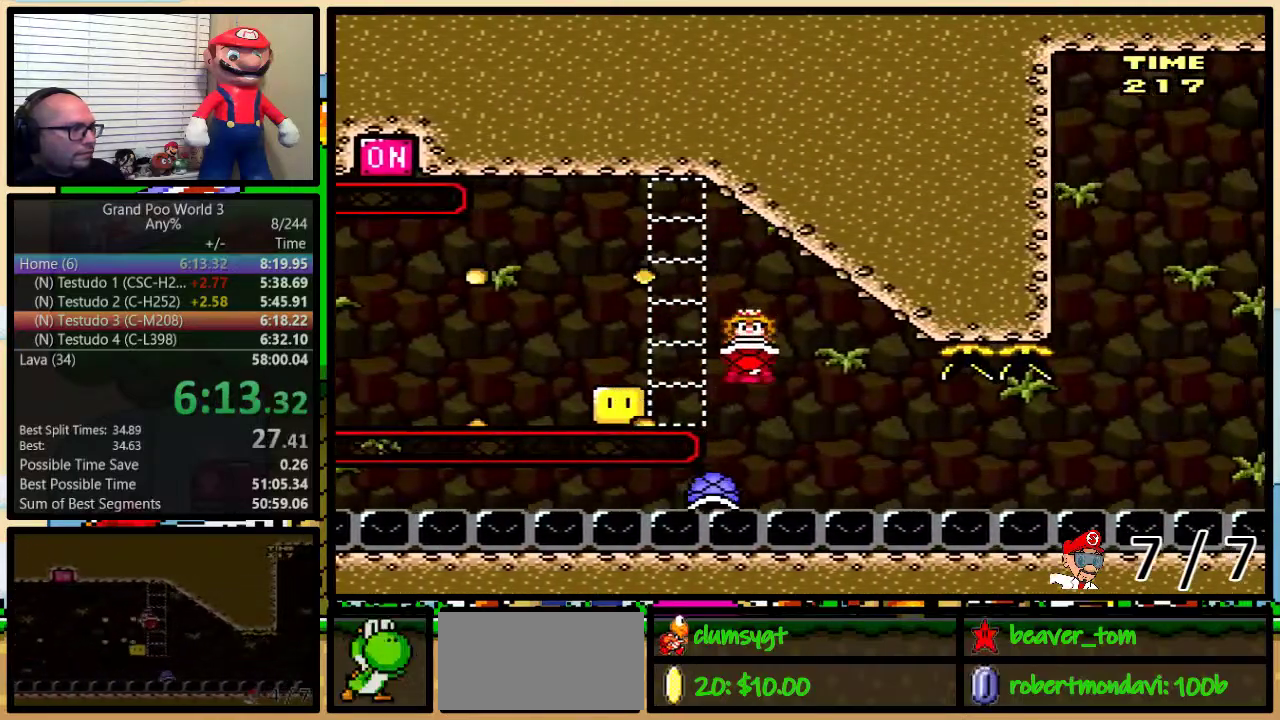
{"buttons": ["Y", "DPAD_RIGHT"], "events": [[67, "DPAD_LEFT", "up"], [83, "DPAD_RIGHT", "down"]]}
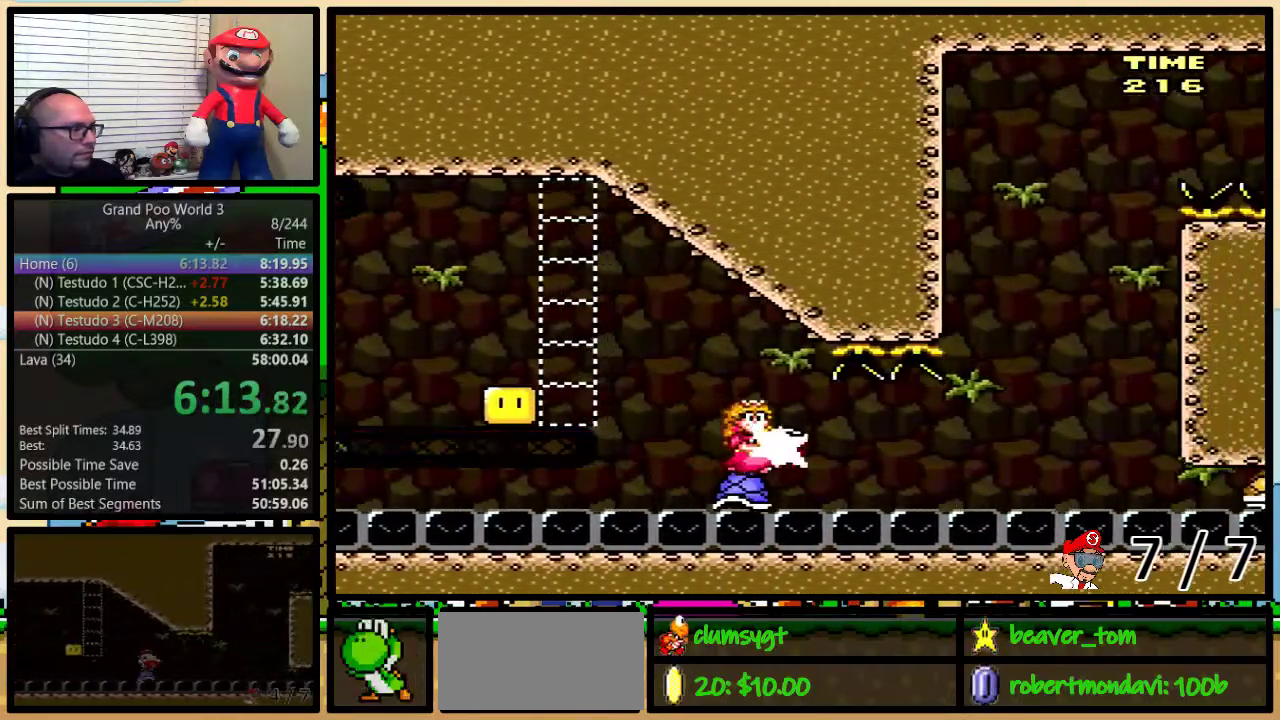
{"buttons": ["Y", "DPAD_DOWN"], "events": [[16, "Y", "up"], [183, "DPAD_RIGHT", "up"], [216, "Y", "down"], [317, "DPAD_DOWN", "down"]]}
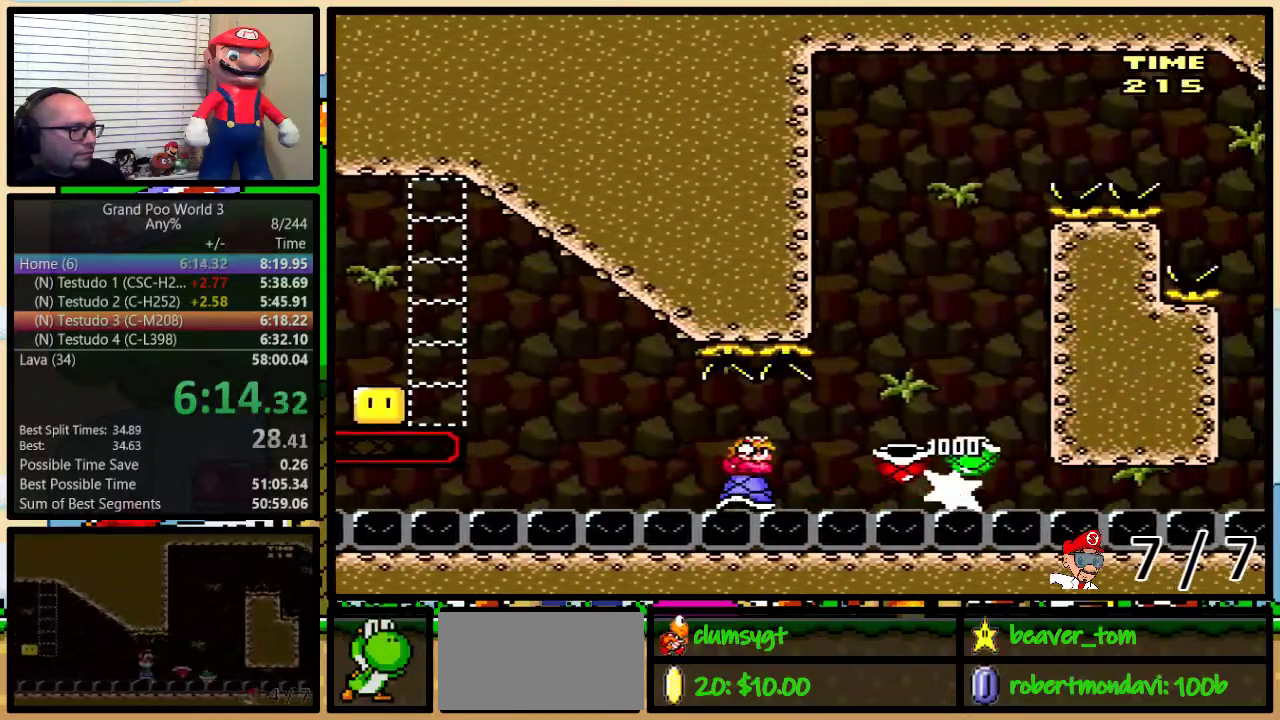
{"buttons": ["Y", "DPAD_DOWN"], "events": []}
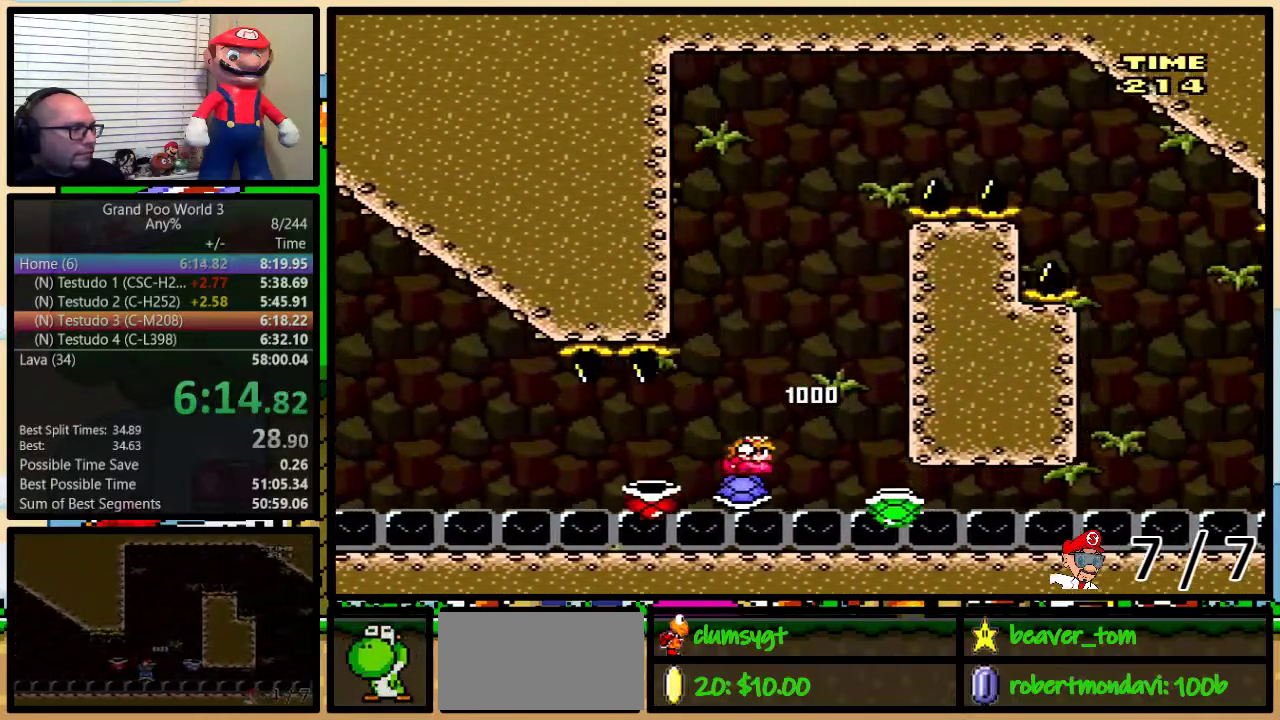
{"buttons": ["B", "Y", "DPAD_UP", "DPAD_RIGHT"], "events": [[150, "B", "down"], [150, "DPAD_DOWN", "up"], [200, "DPAD_RIGHT", "down"], [417, "DPAD_UP", "down"]]}
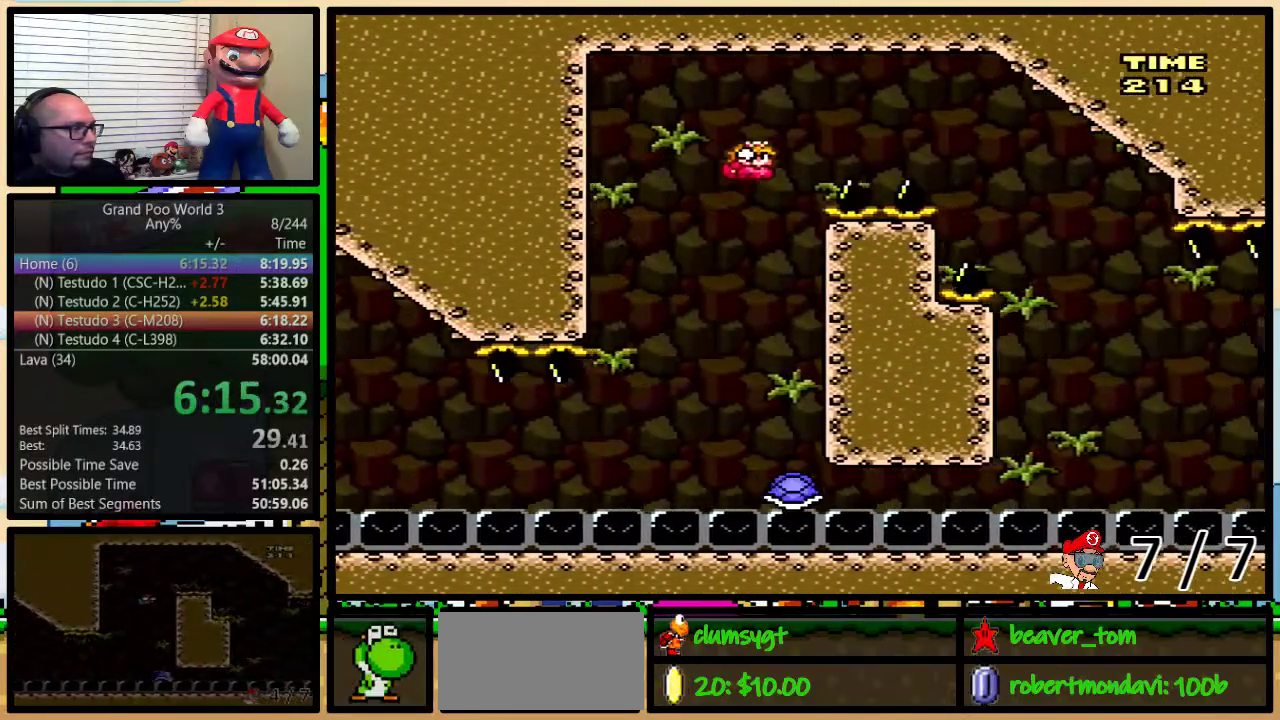
{"buttons": ["B", "Y", "DPAD_RIGHT"], "events": [[67, "DPAD_UP", "up"]]}
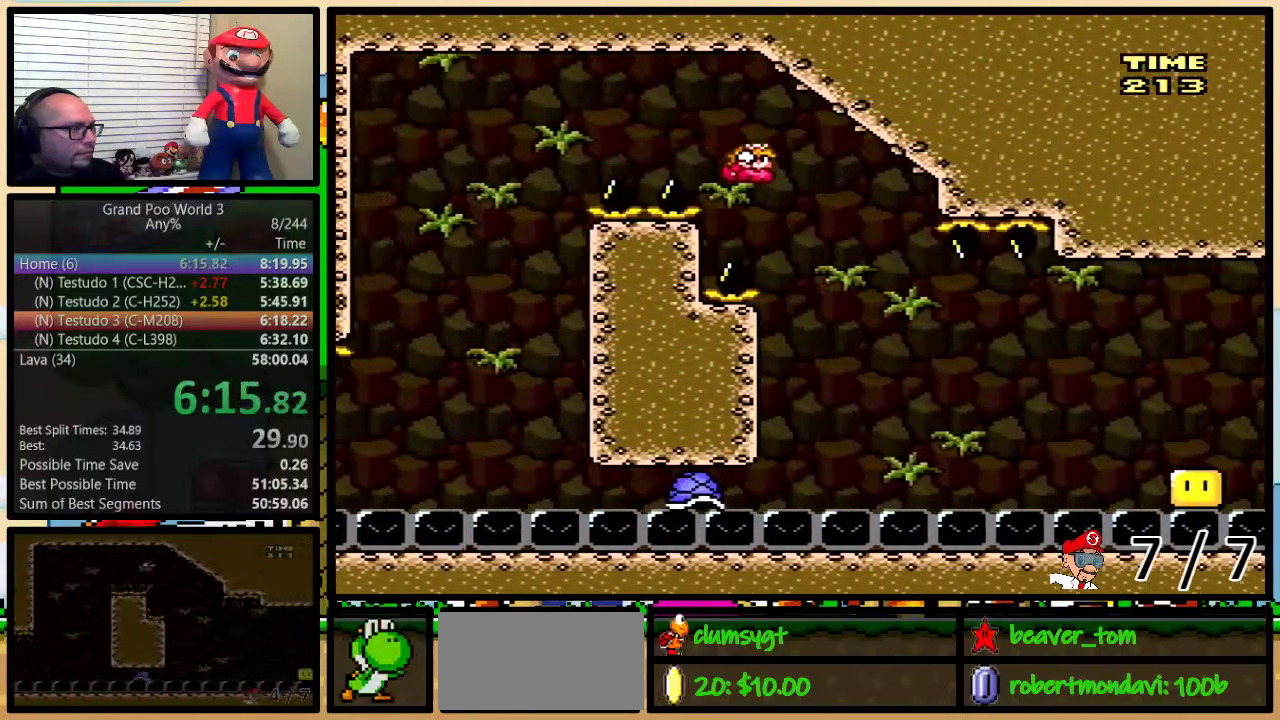
{"buttons": ["Y", "DPAD_RIGHT"], "events": [[117, "DPAD_LEFT", "down"], [117, "DPAD_RIGHT", "up"], [317, "DPAD_LEFT", "up"], [317, "DPAD_RIGHT", "down"], [467, "B", "up"]]}
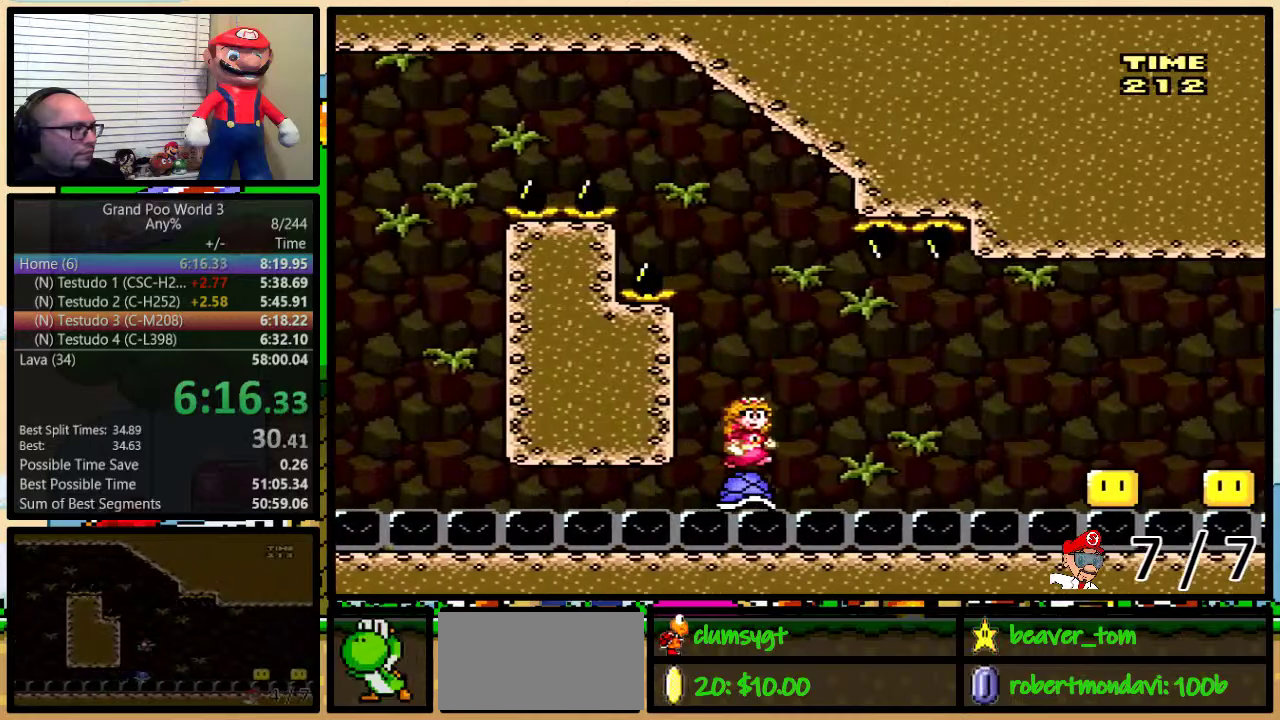
{"buttons": ["A", "Y", "DPAD_UP", "DPAD_RIGHT"], "events": [[217, "A", "down"], [217, "DPAD_UP", "down"]]}
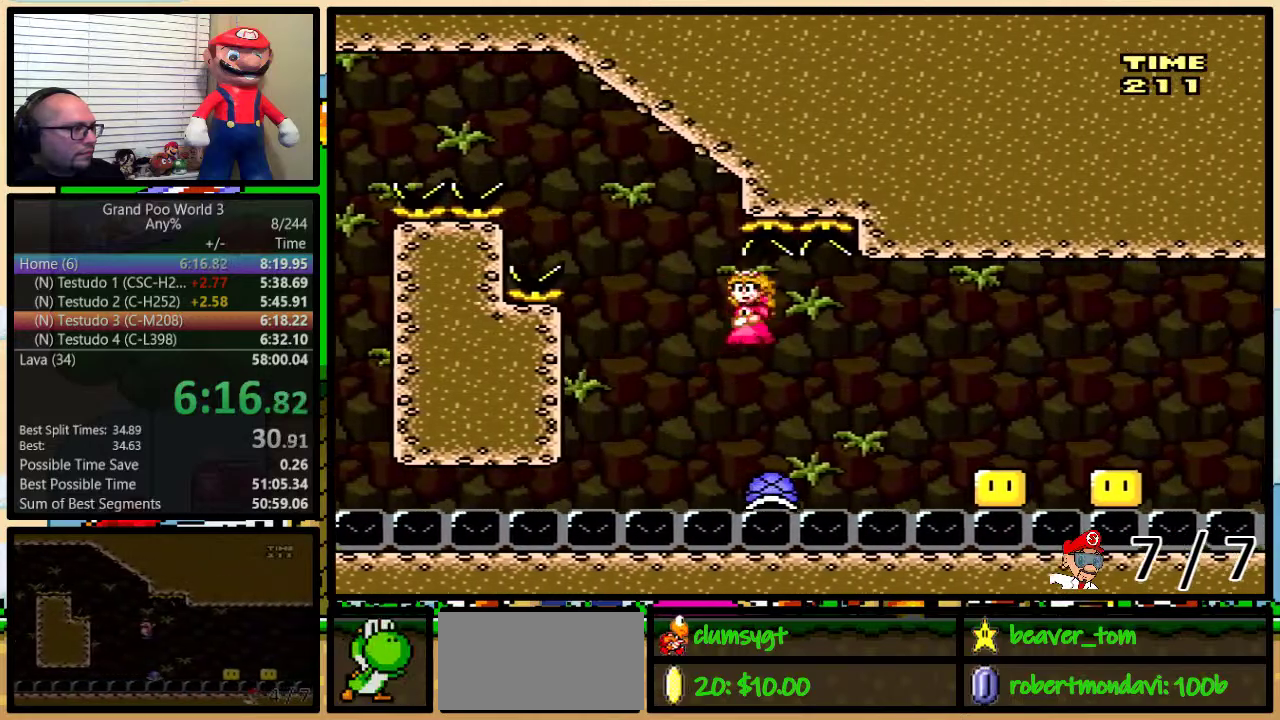
{"buttons": ["Y", "DPAD_UP", "DPAD_RIGHT"], "events": [[367, "A", "up"]]}
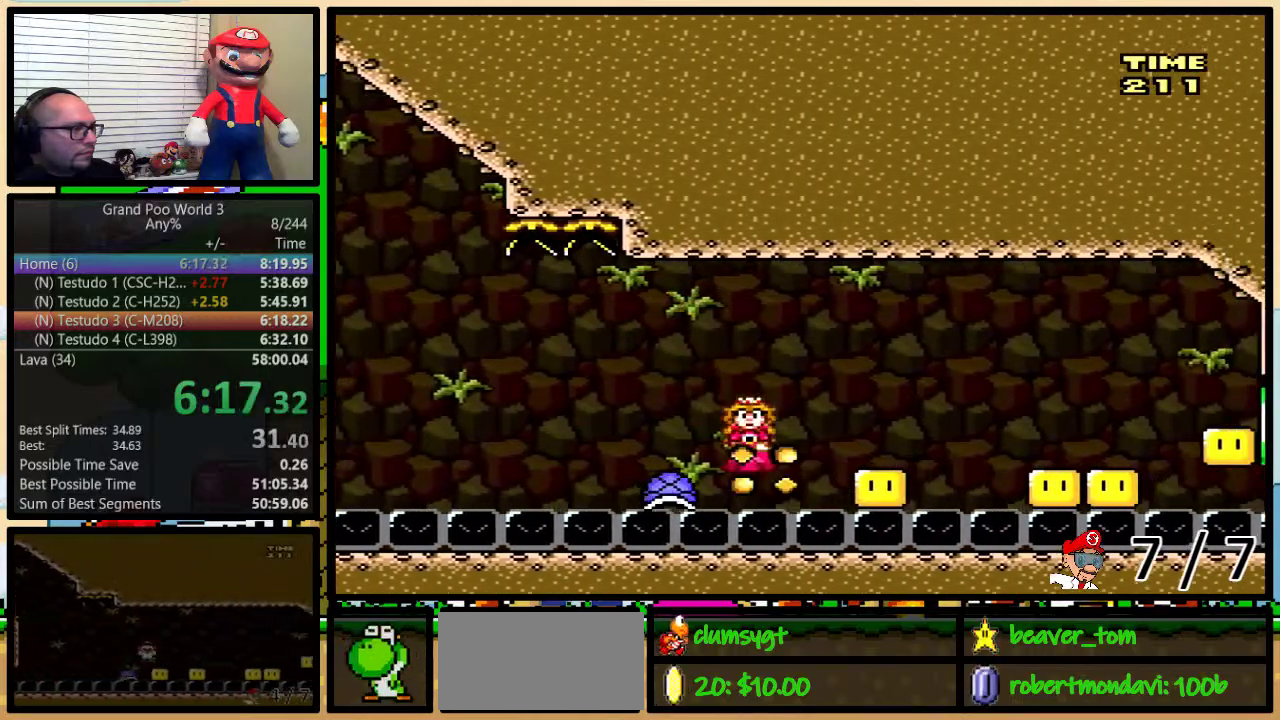
{"buttons": ["Y", "DPAD_RIGHT"], "events": [[167, "A", "down"], [351, "A", "up"], [501, "DPAD_UP", "up"]]}
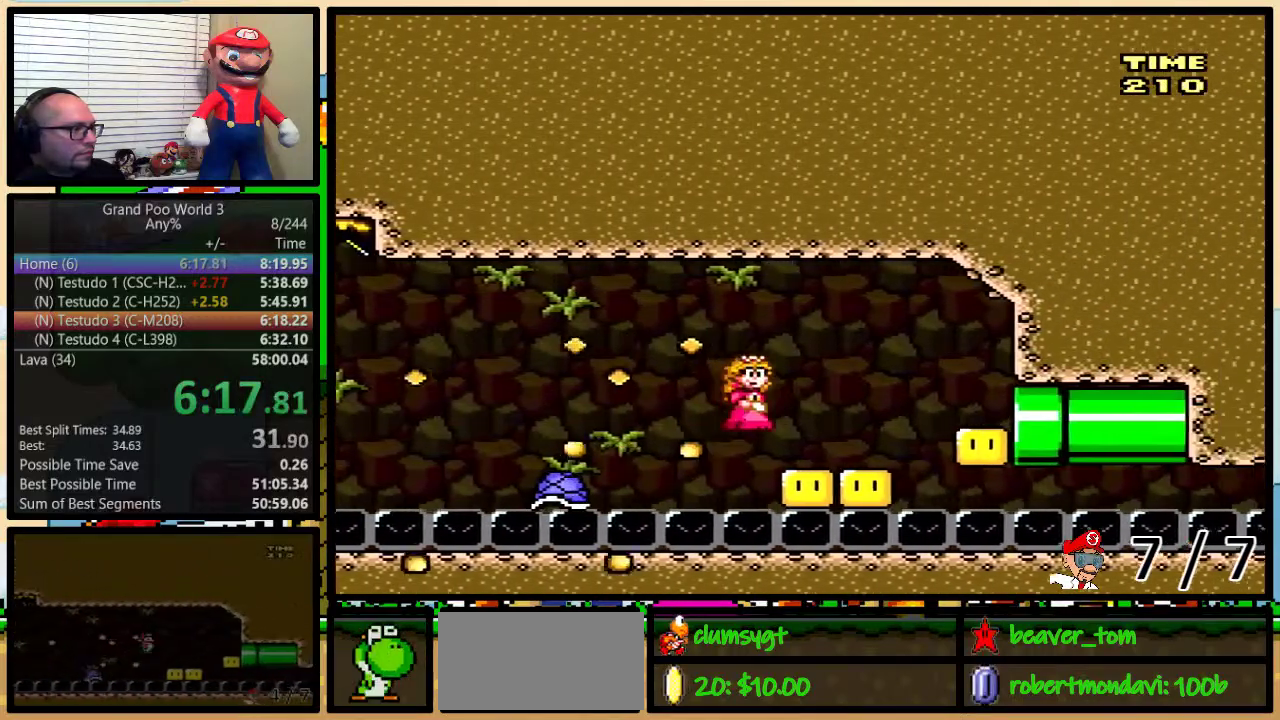
{"buttons": ["A", "Y", "DPAD_RIGHT"], "events": [[50, "A", "down"], [50, "DPAD_LEFT", "down"], [50, "DPAD_RIGHT", "up"], [117, "DPAD_LEFT", "up"], [150, "DPAD_RIGHT", "down"], [167, "A", "up"], [267, "DPAD_LEFT", "down"], [267, "DPAD_RIGHT", "up"], [367, "A", "down"], [367, "DPAD_LEFT", "up"], [367, "DPAD_RIGHT", "down"]]}
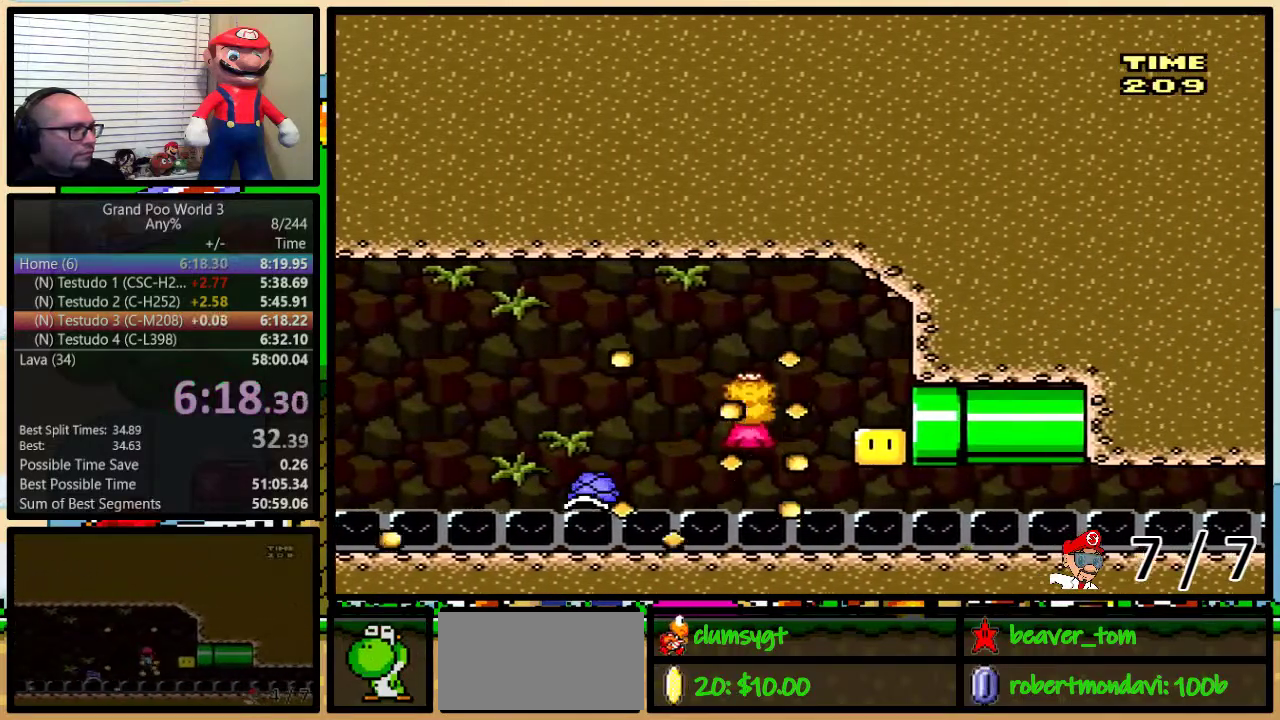
{"buttons": ["Y", "DPAD_LEFT"], "events": [[17, "DPAD_UP", "down"], [234, "DPAD_UP", "up"], [301, "DPAD_LEFT", "down"], [301, "DPAD_RIGHT", "up"], [501, "A", "up"]]}
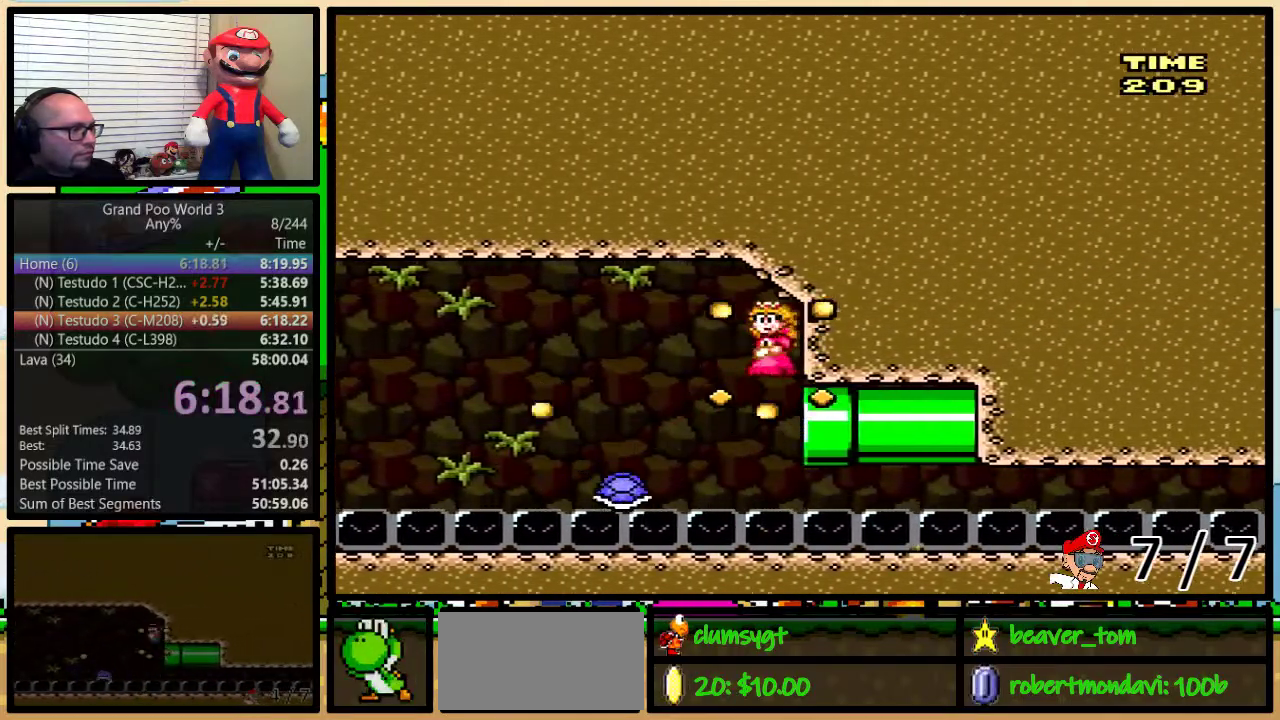
{"buttons": ["Y", "DPAD_RIGHT"], "events": [[167, "DPAD_LEFT", "up"], [200, "DPAD_RIGHT", "down"]]}
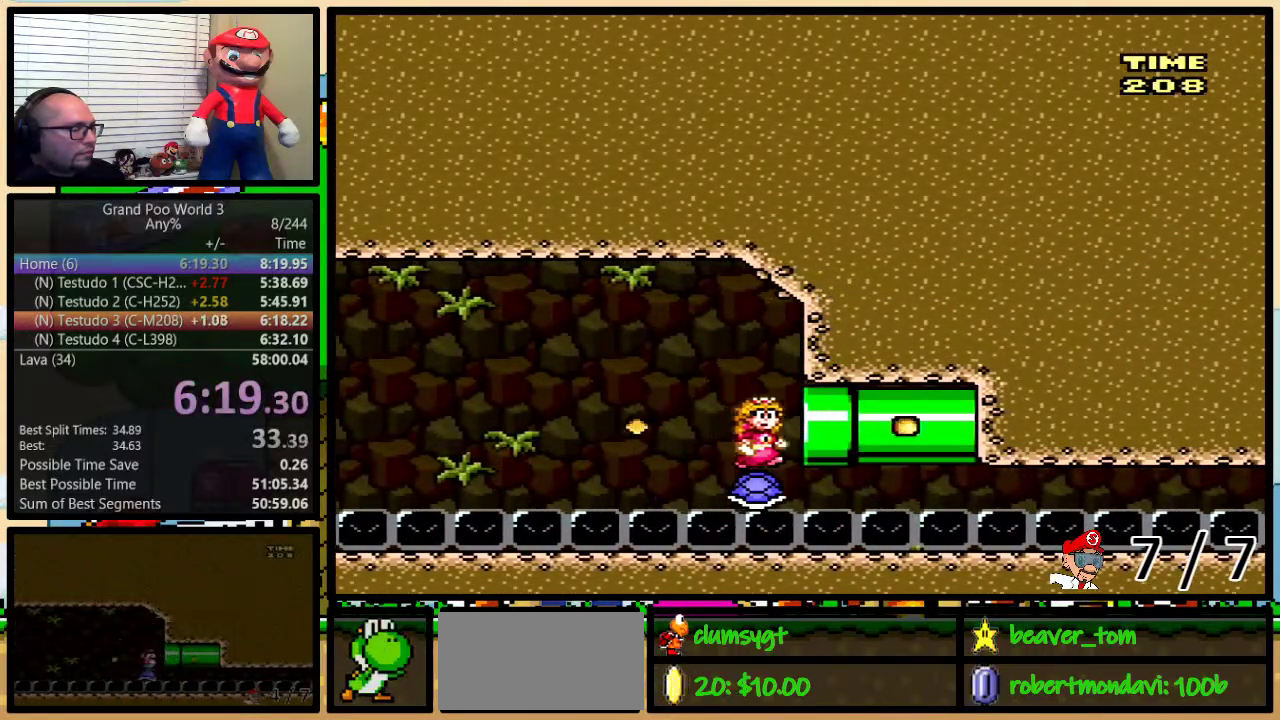
{"buttons": ["Y", "DPAD_RIGHT"], "events": []}
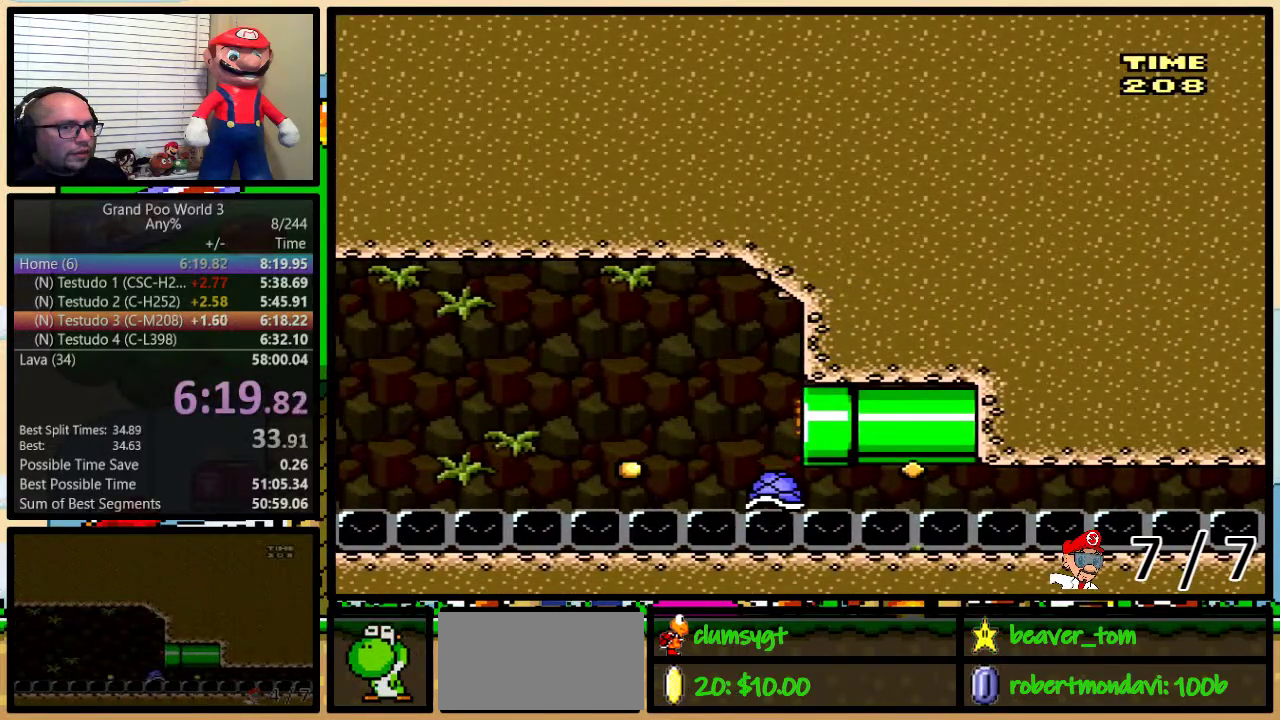
{"buttons": ["Y"], "events": [[117, "DPAD_RIGHT", "up"]]}
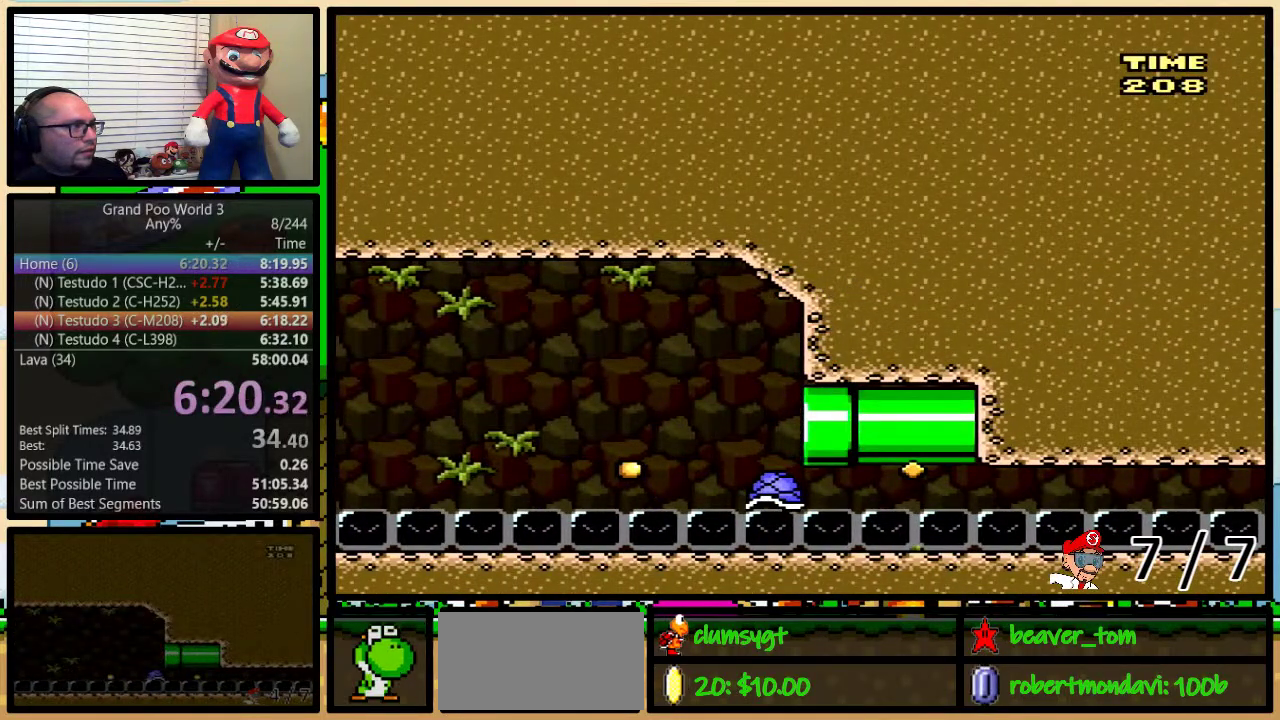
{"buttons": ["Y"], "events": []}
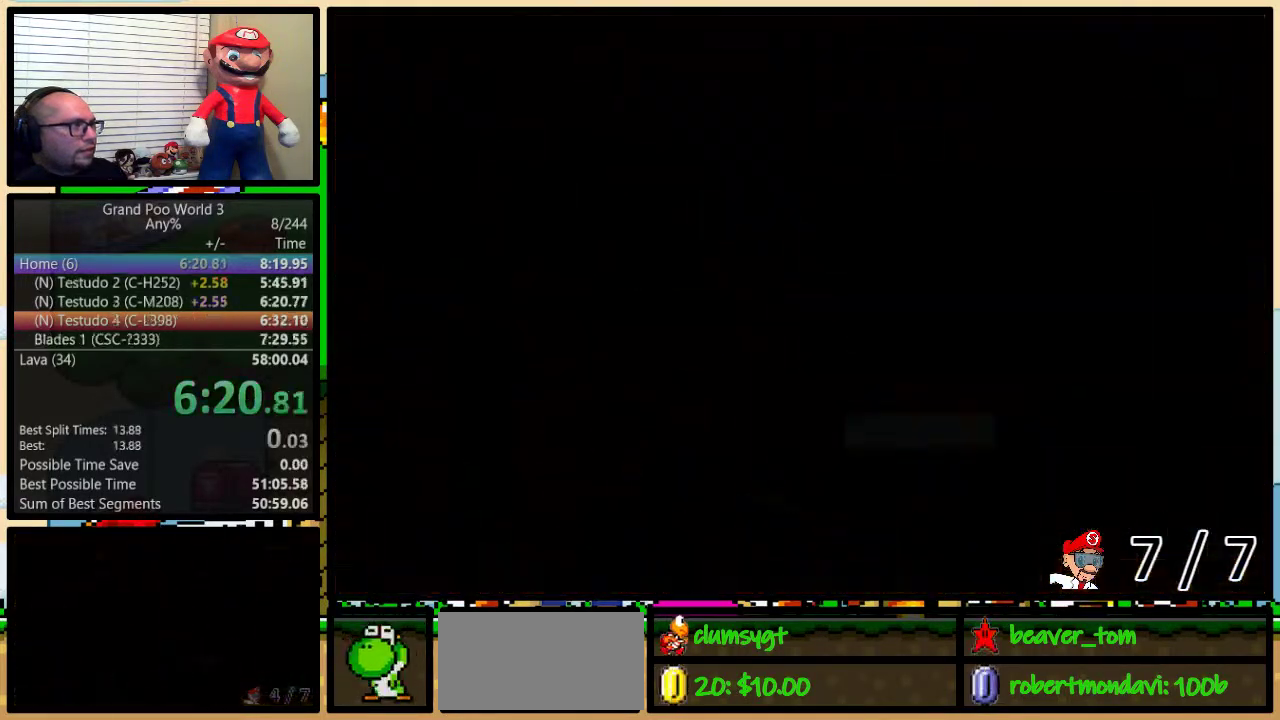
{"buttons": ["Y", "DPAD_RIGHT"], "events": [[334, "DPAD_RIGHT", "down"]]}
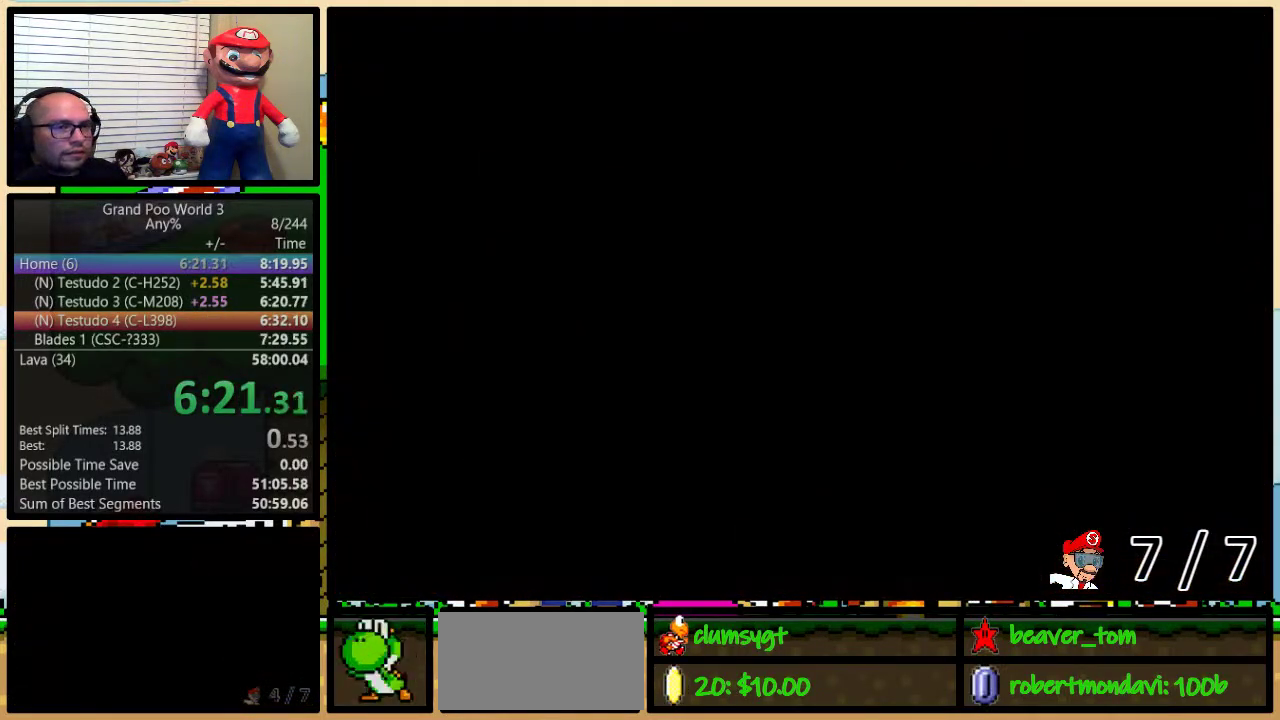
{"buttons": ["Y", "DPAD_RIGHT"], "events": []}
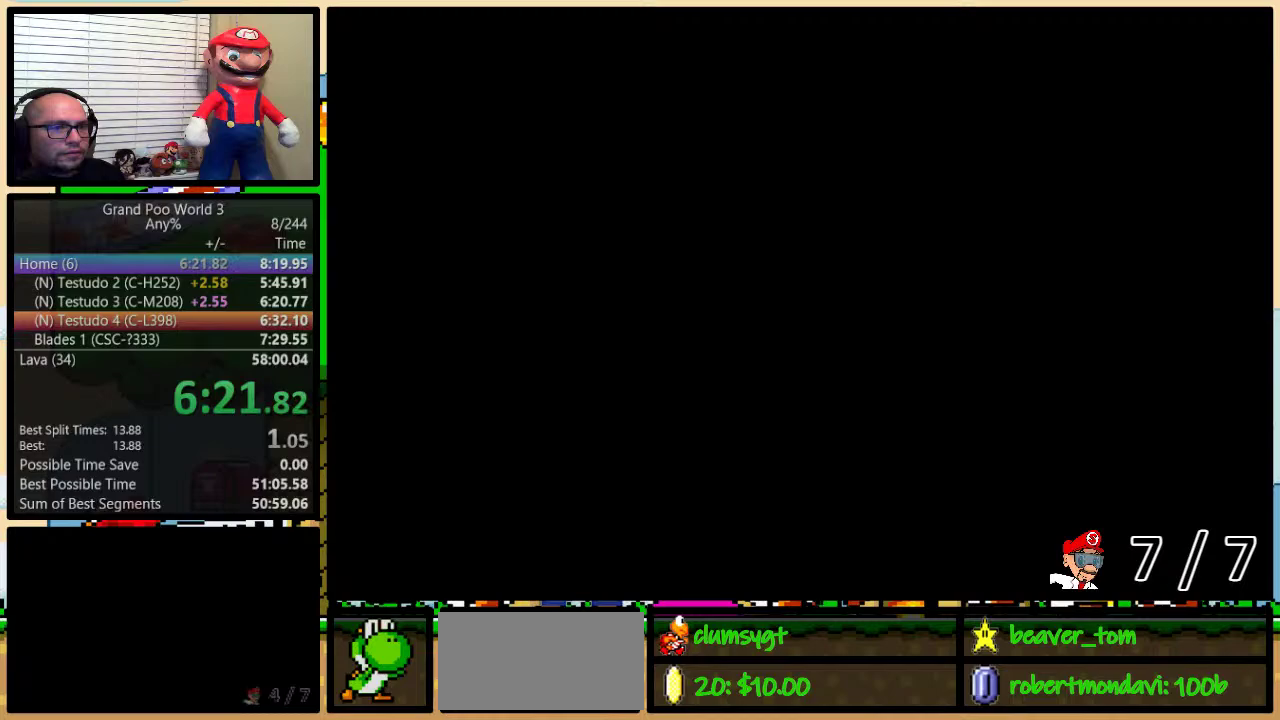
{"buttons": ["Y", "DPAD_RIGHT"], "events": []}
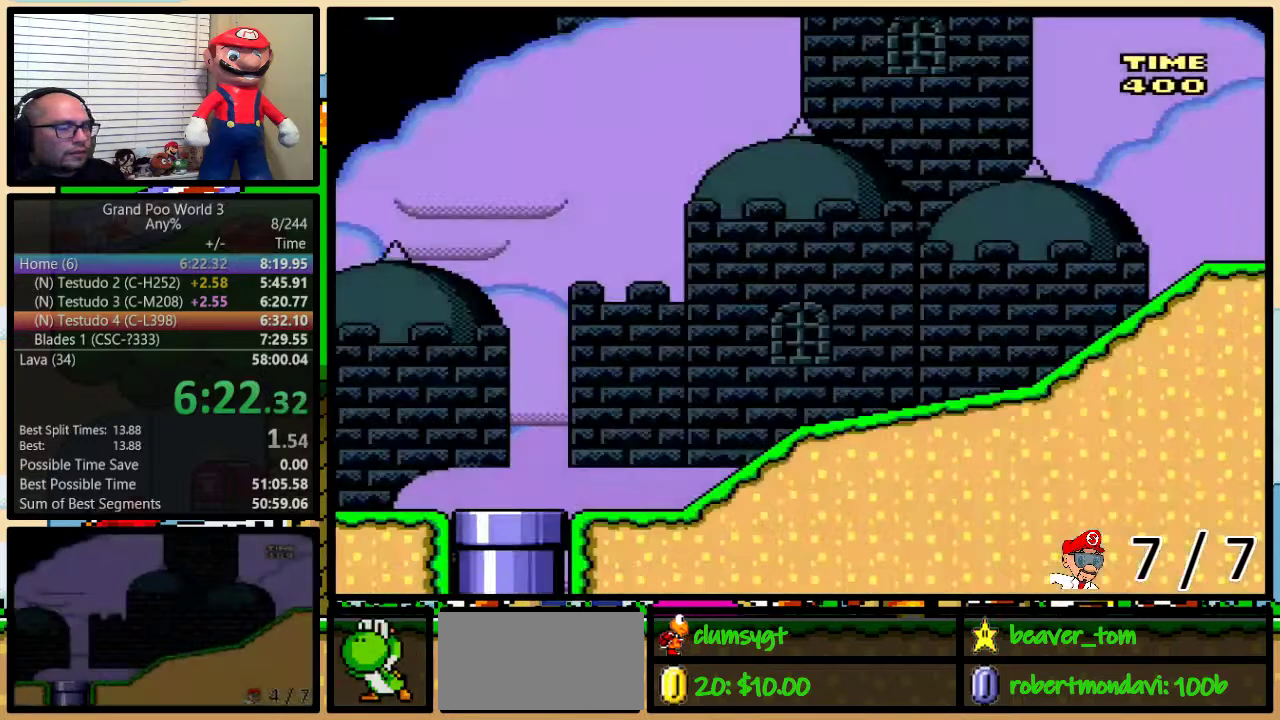
{"buttons": ["Y", "DPAD_RIGHT"], "events": []}
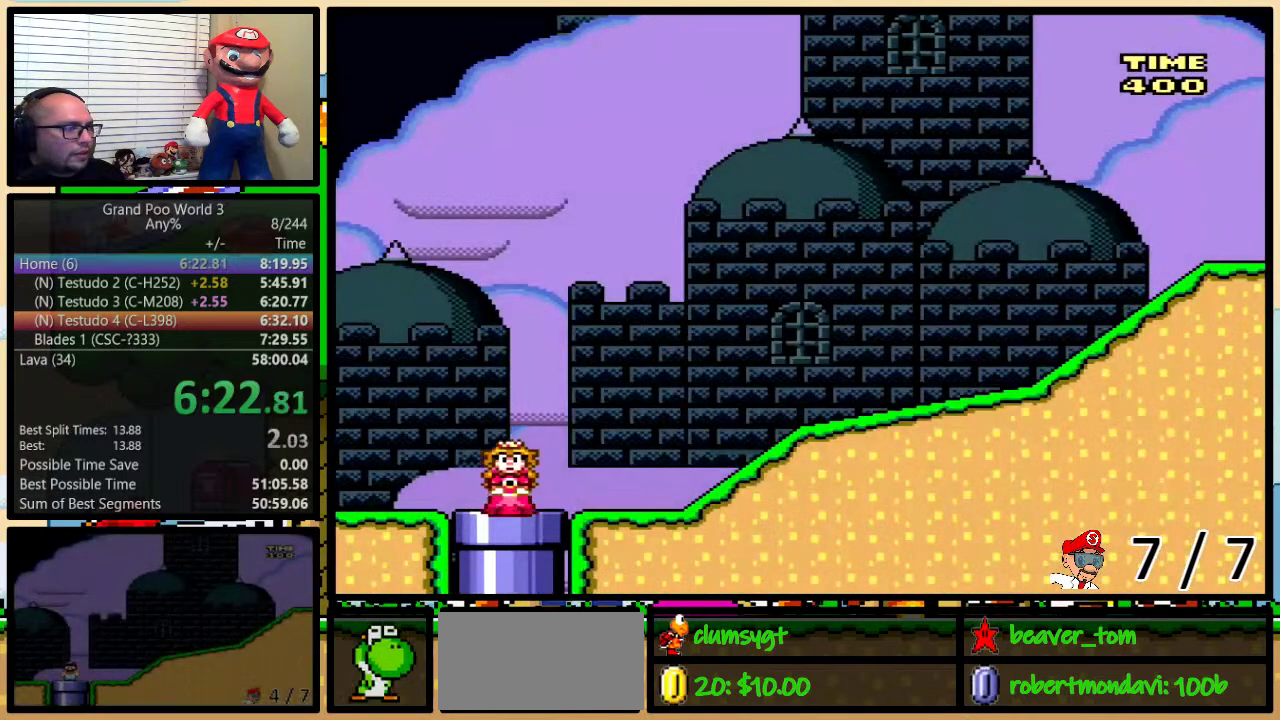
{"buttons": ["B", "Y", "DPAD_RIGHT"], "events": [[467, "B", "down"]]}
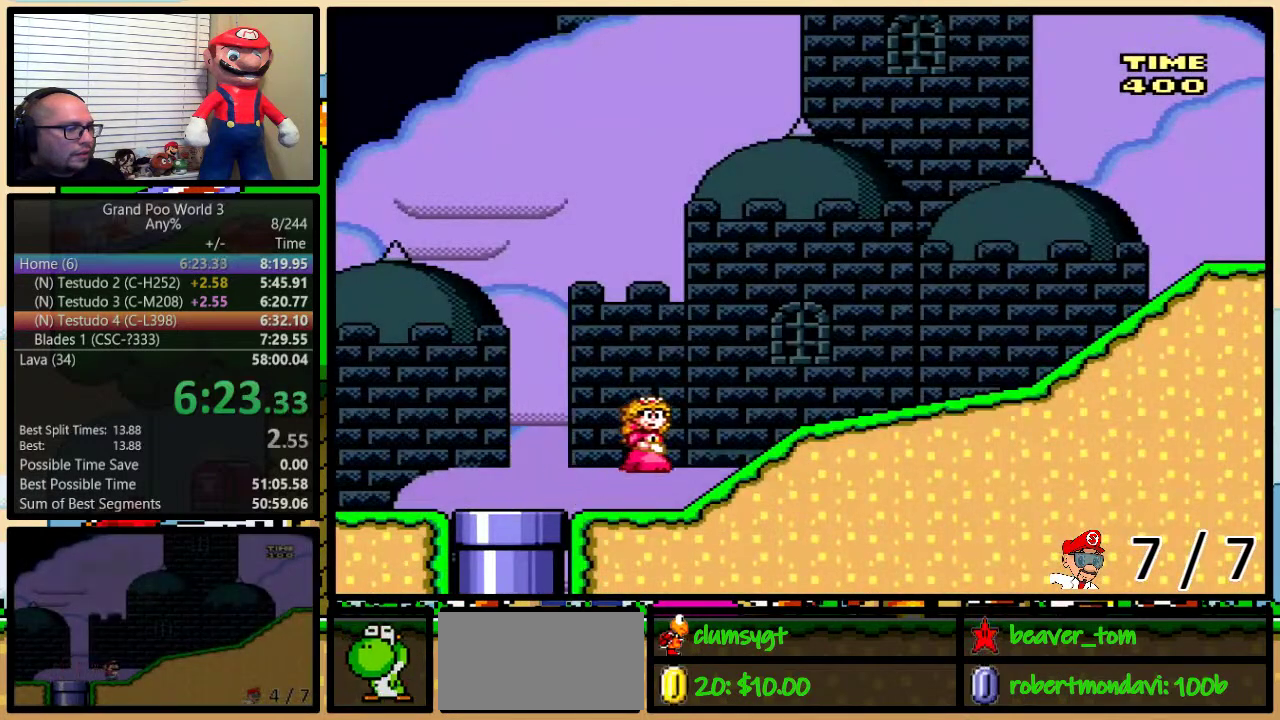
{"buttons": ["B", "Y", "DPAD_RIGHT"], "events": []}
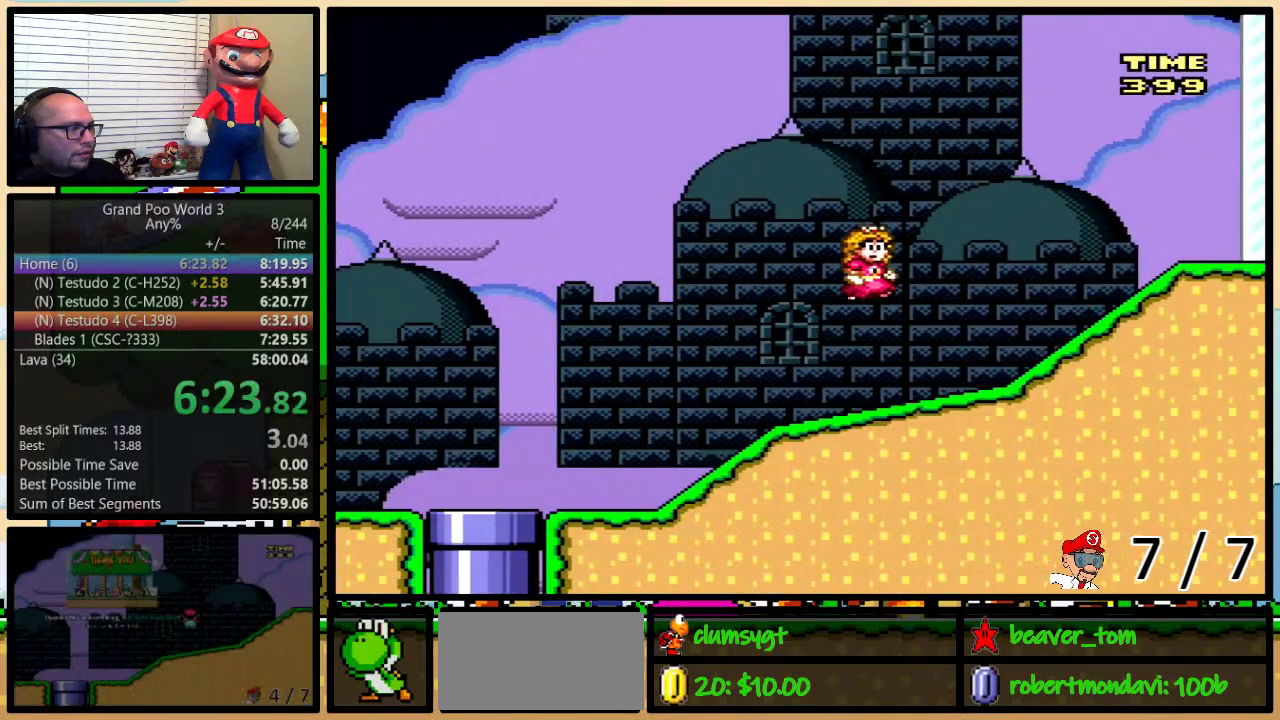
{"buttons": ["Y", "DPAD_RIGHT"], "events": [[67, "B", "up"], [267, "B", "down"], [384, "B", "up"]]}
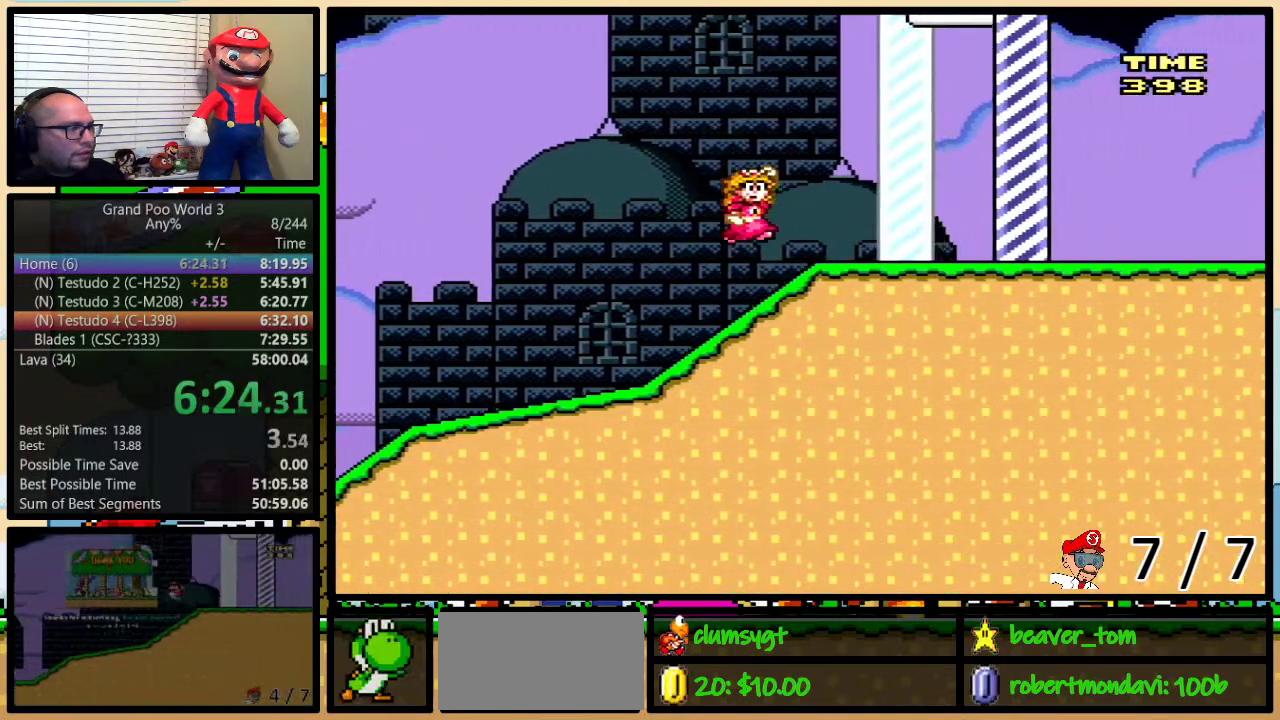
{"buttons": ["DPAD_RIGHT"], "events": [[417, "DPAD_UP", "down"], [501, "DPAD_UP", "up"], [501, "Y", "up"]]}
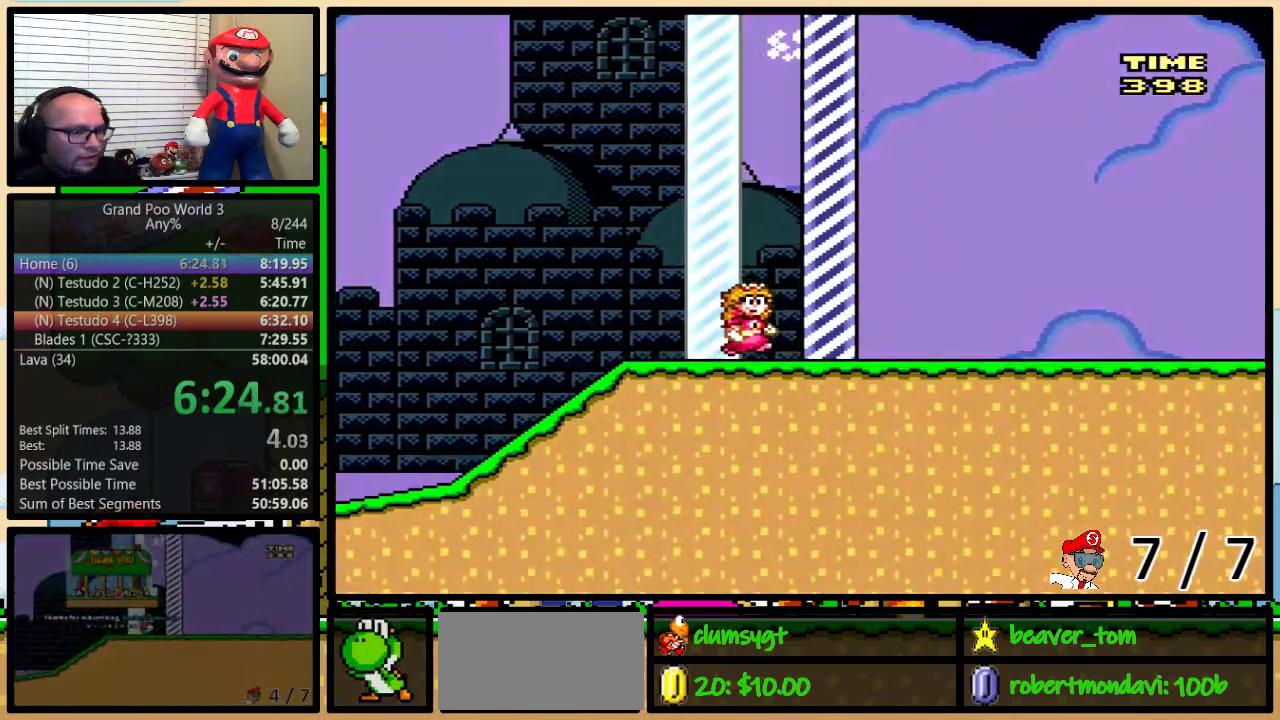
{"buttons": [], "events": [[117, "DPAD_RIGHT", "up"]]}